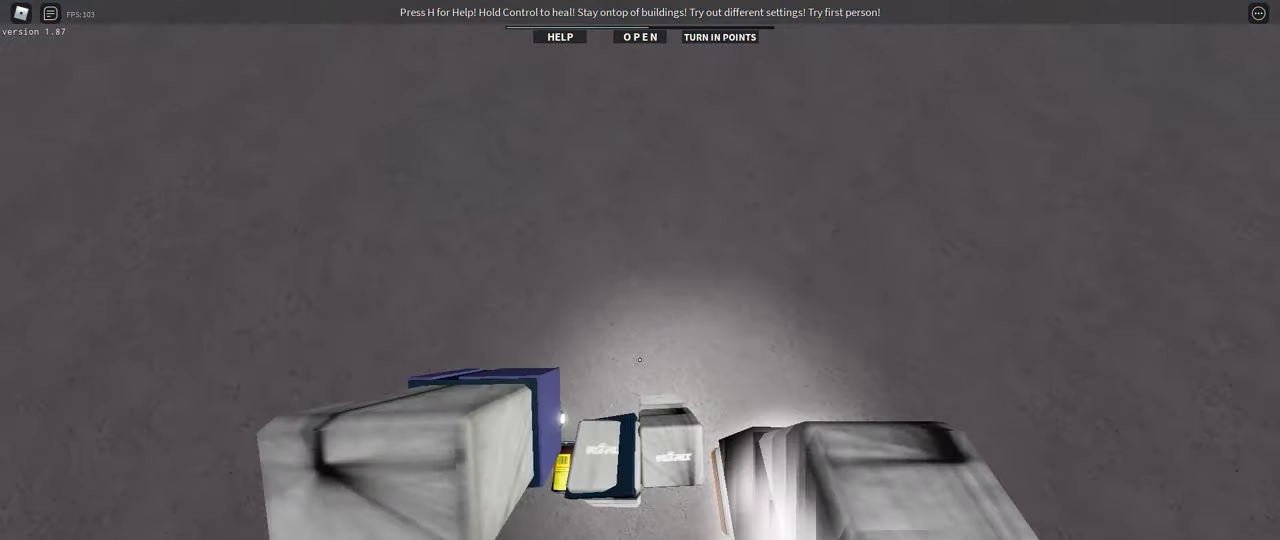
Gameplay with keyboard; each line is a JSON object with the keys held at the frame after it. "events" lists presses ("down") and releases ("up") of ".", "/", "0", "1", "2", "3", "4", "5", "6", "7", "8", "9", "a", "alt_l", "alt_r", "b", "backslash", "backspace", "c", "caps_lock", "comma", "ctrl_l", "ctrl_r", "d", "down", "e", "equals", "f", "g", "h", "i", "j", "k", "l", "lbracket", "left", "m", "menu", "minus", "n", "o", "p", "q", "quote", "r", "rbracket", "return", "right", "s", "semicolon", "shift_l", "shift_r", "space", "super", "t", "tab", "tilde", "u", "up", "v", "w", "x", "y" and "z" between this image and that frame as [ms after this image, input, new state], when the widget could be followed in between. No other keys are recorded. Mouse input is not recorded.
{"keys": [], "events": [[450, "w", "up"]]}
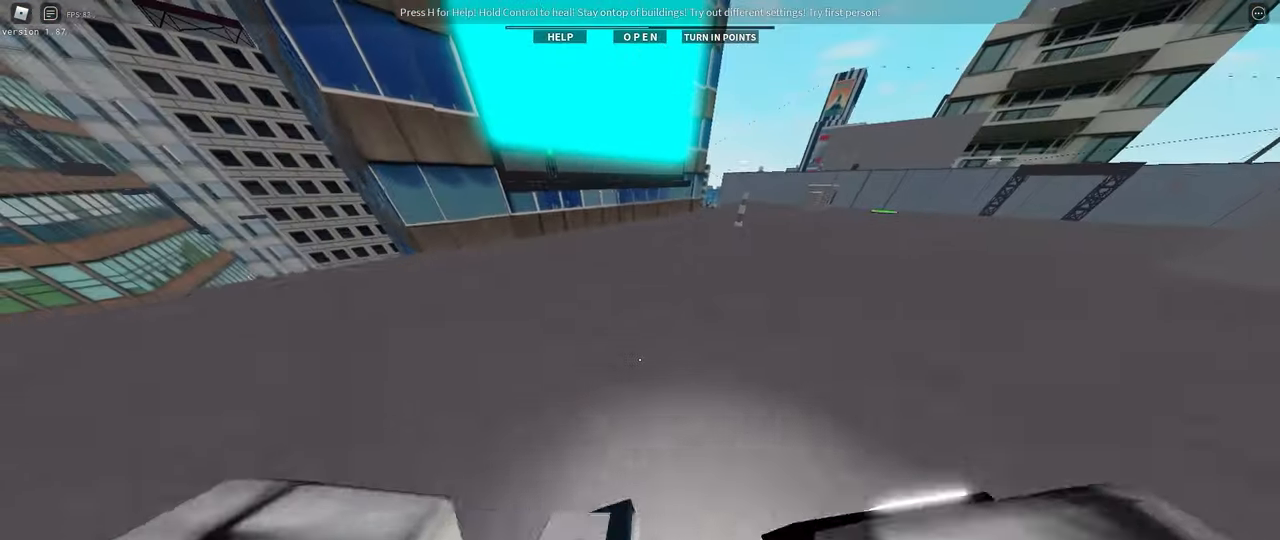
{"keys": ["a", "s"], "events": [[133, "a", "down"], [200, "s", "down"]]}
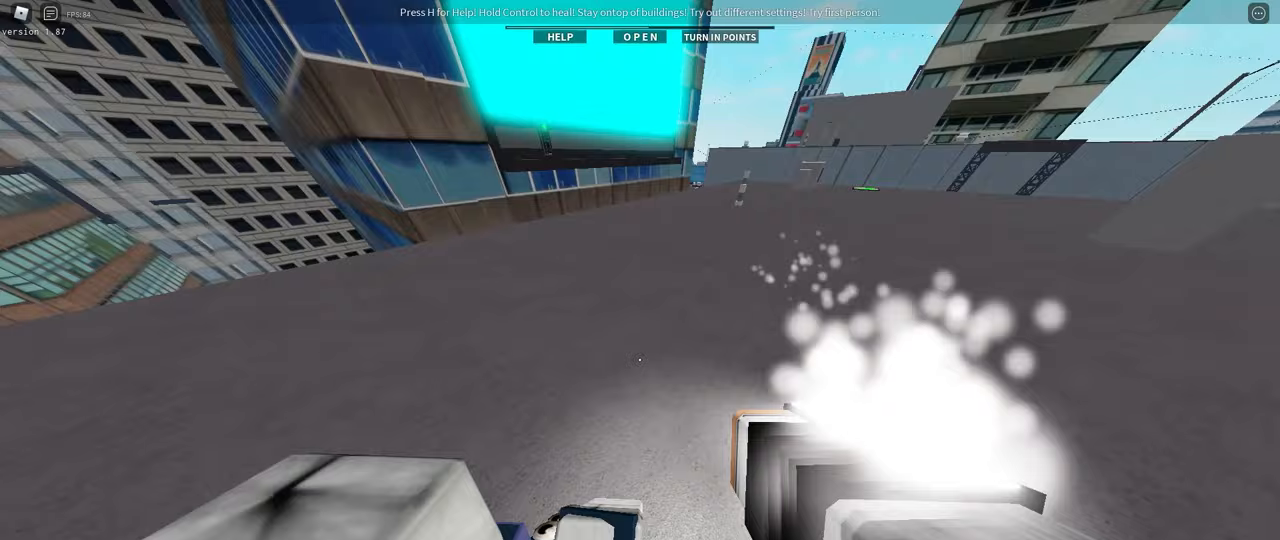
{"keys": ["w"], "events": [[33, "a", "up"], [33, "s", "up"], [250, "w", "down"]]}
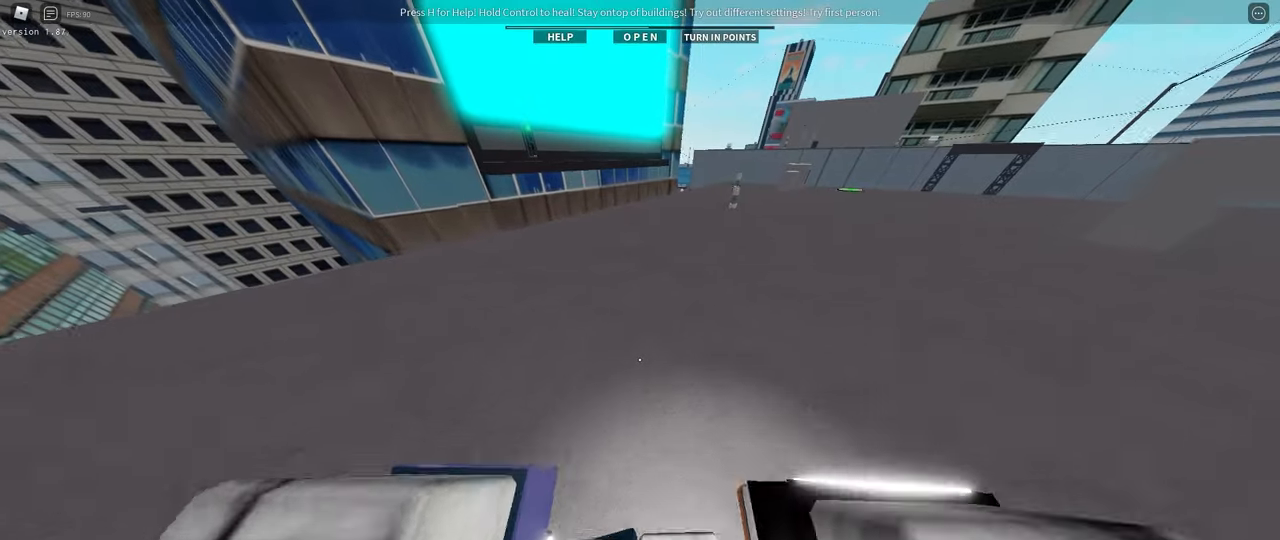
{"keys": ["w"], "events": []}
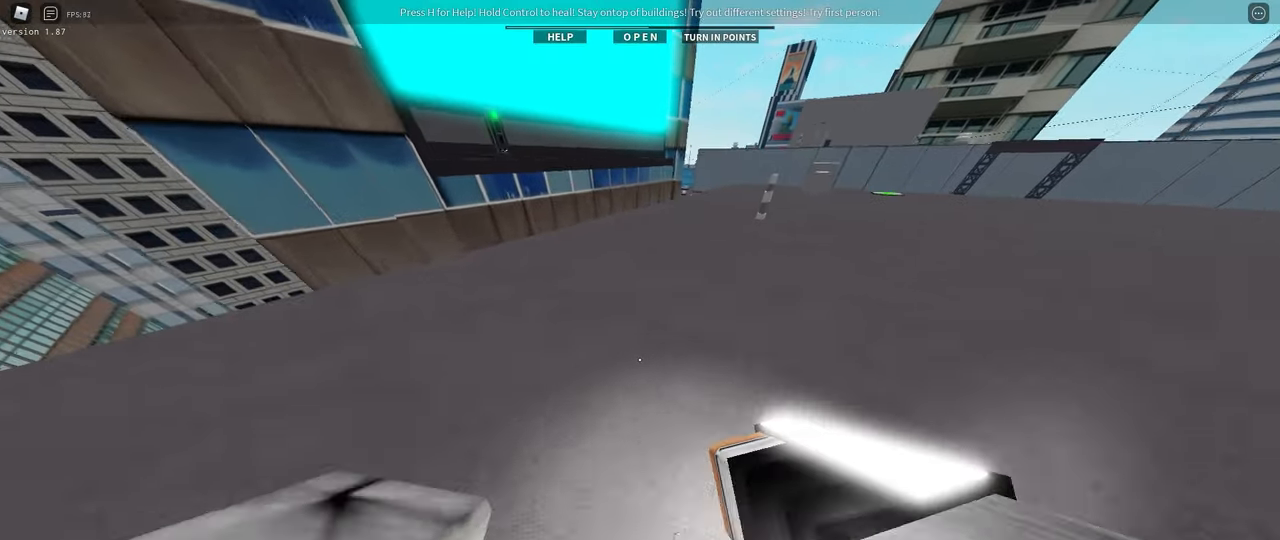
{"keys": [], "events": [[383, "w", "up"]]}
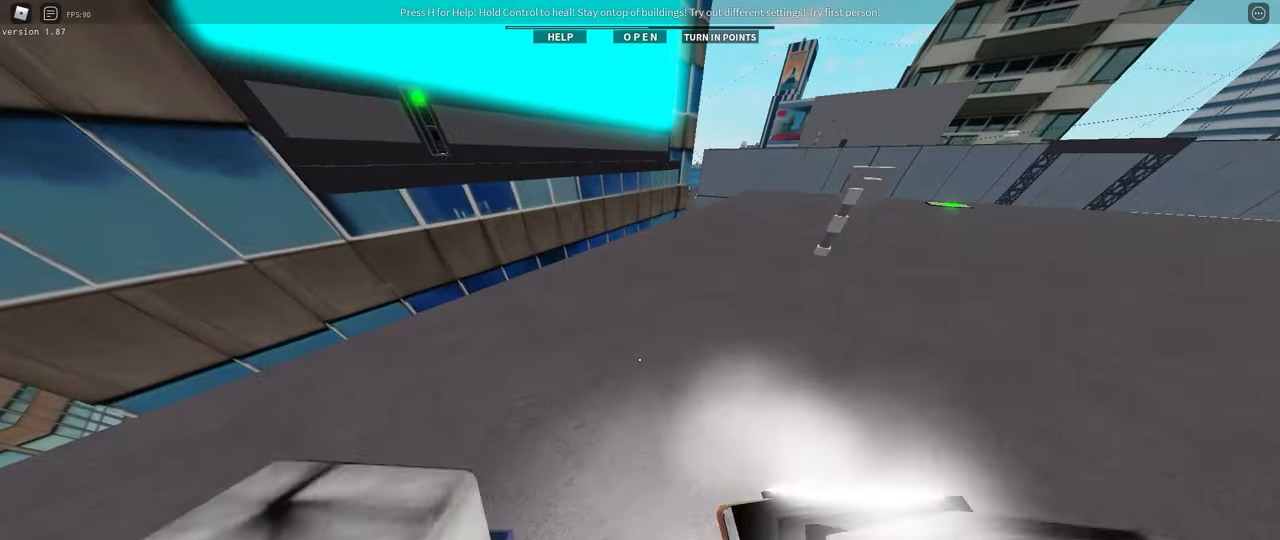
{"keys": [], "events": []}
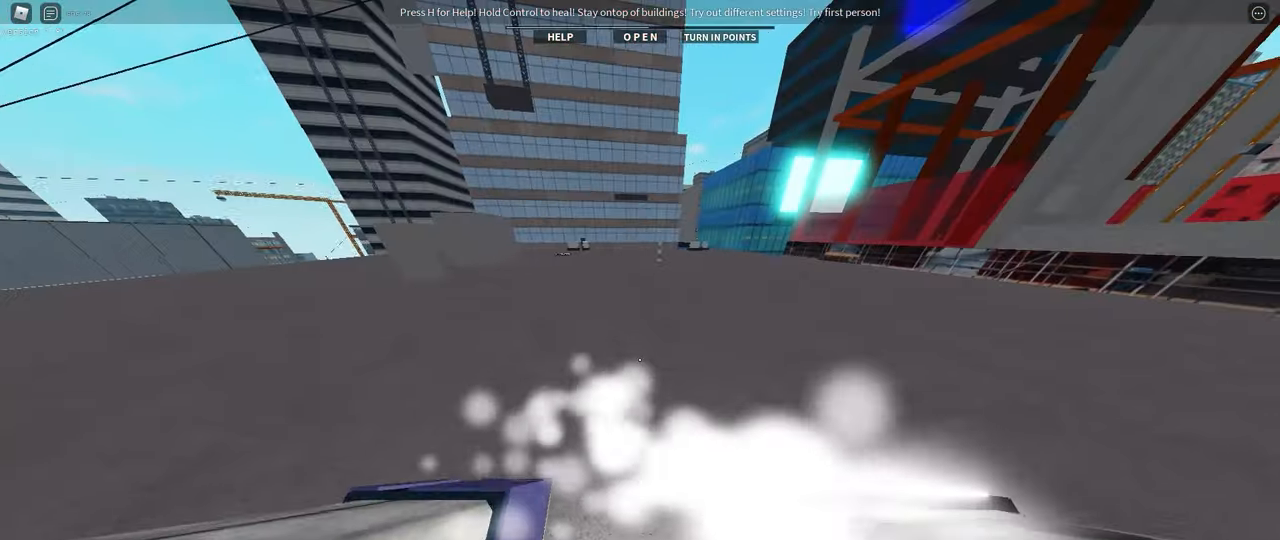
{"keys": ["w"], "events": [[100, "w", "down"]]}
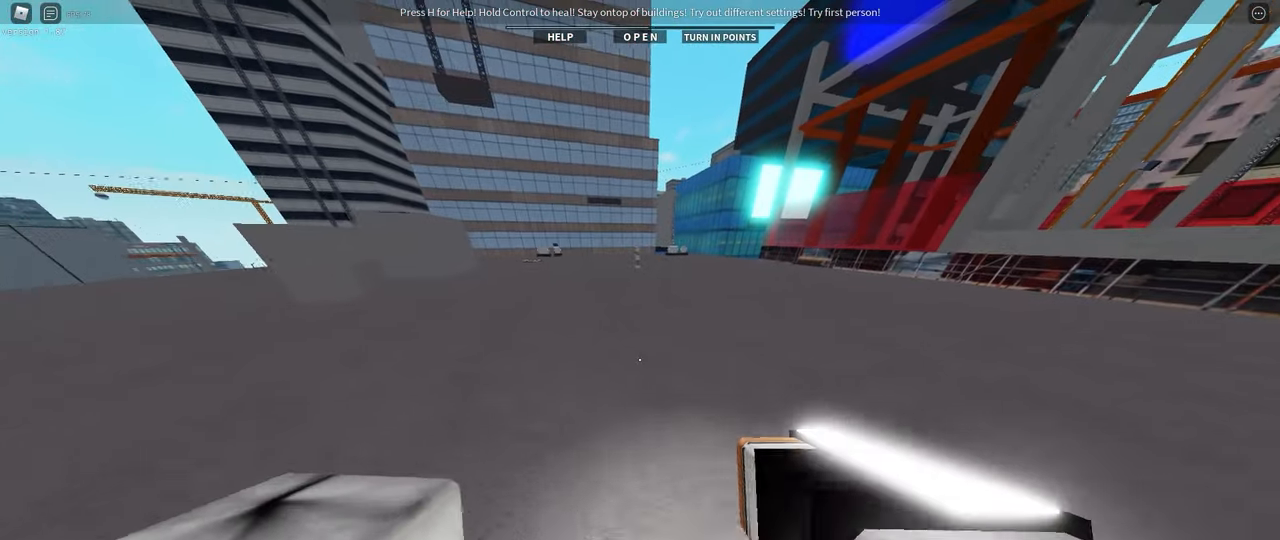
{"keys": ["w"], "events": []}
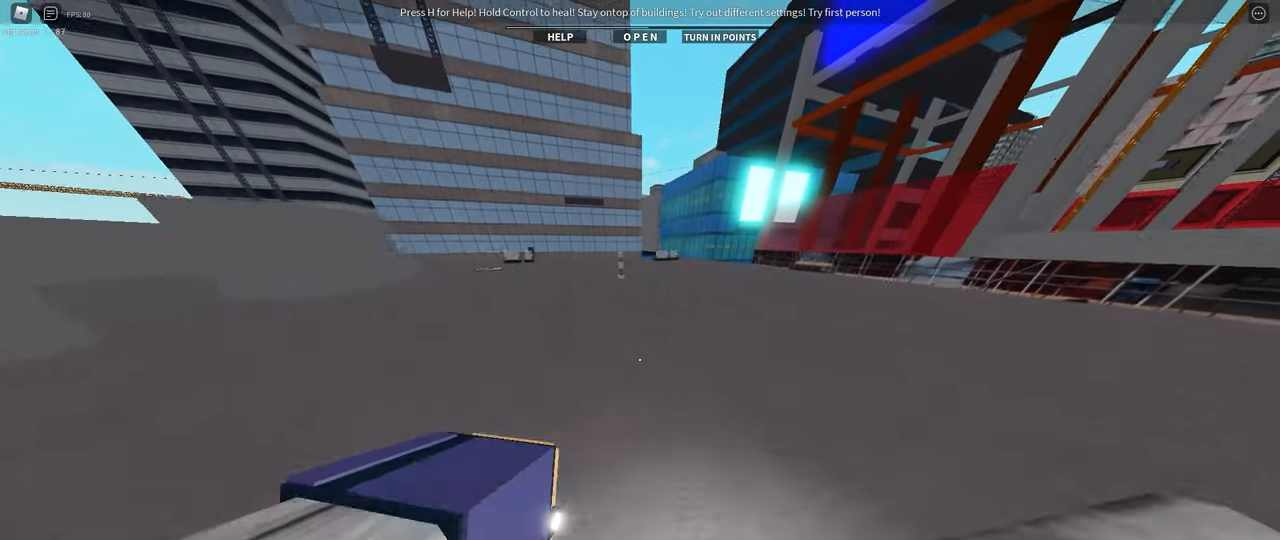
{"keys": ["d", "w"], "events": [[100, "d", "down"]]}
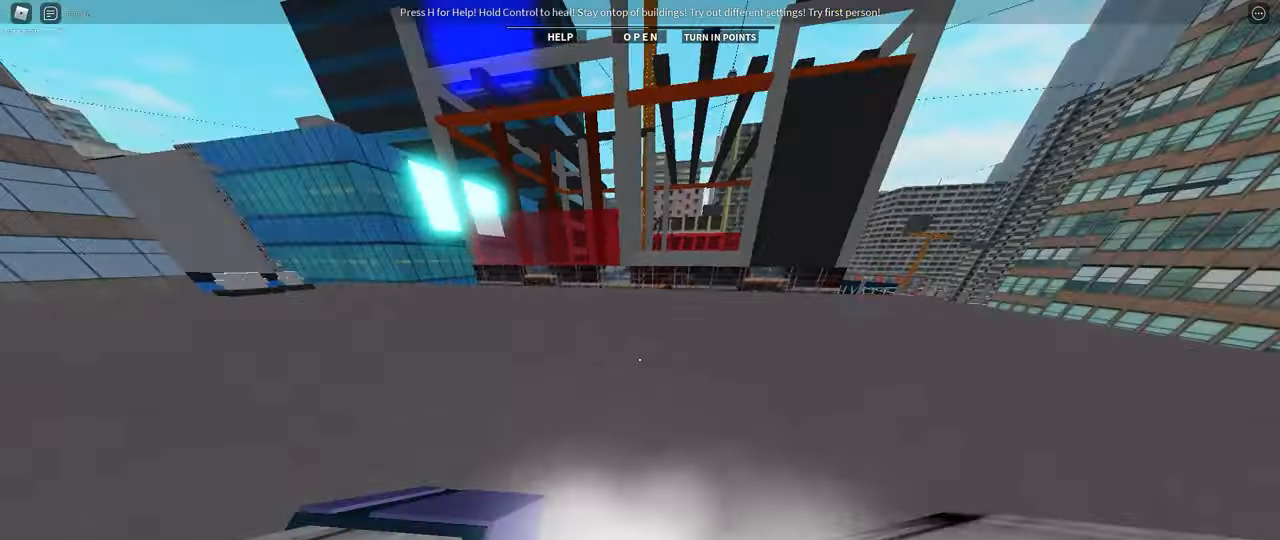
{"keys": ["d"]}
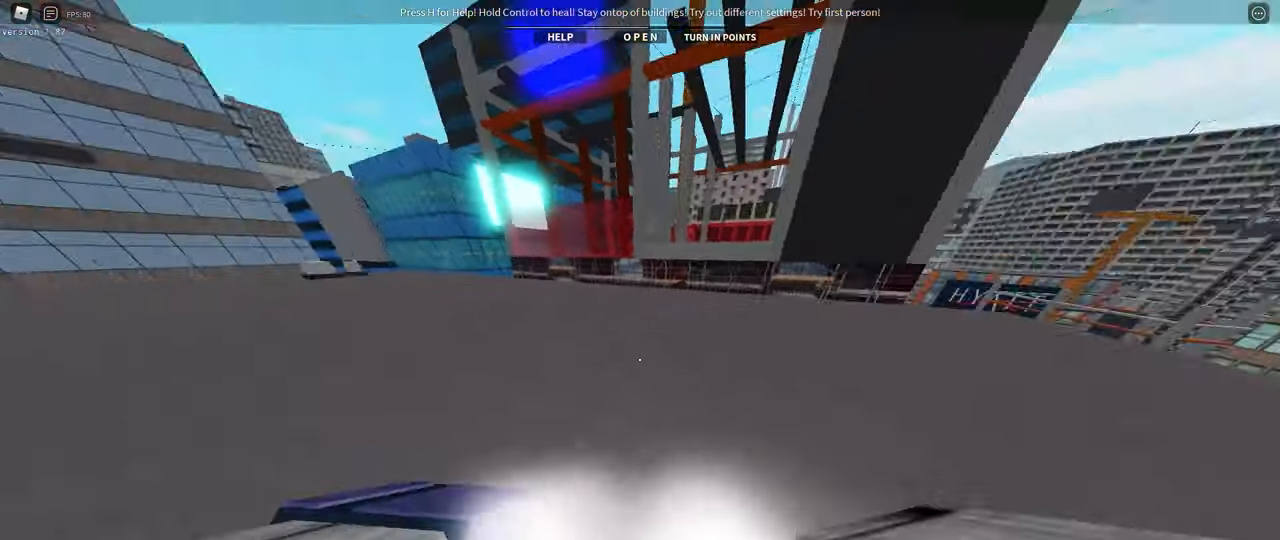
{"keys": []}
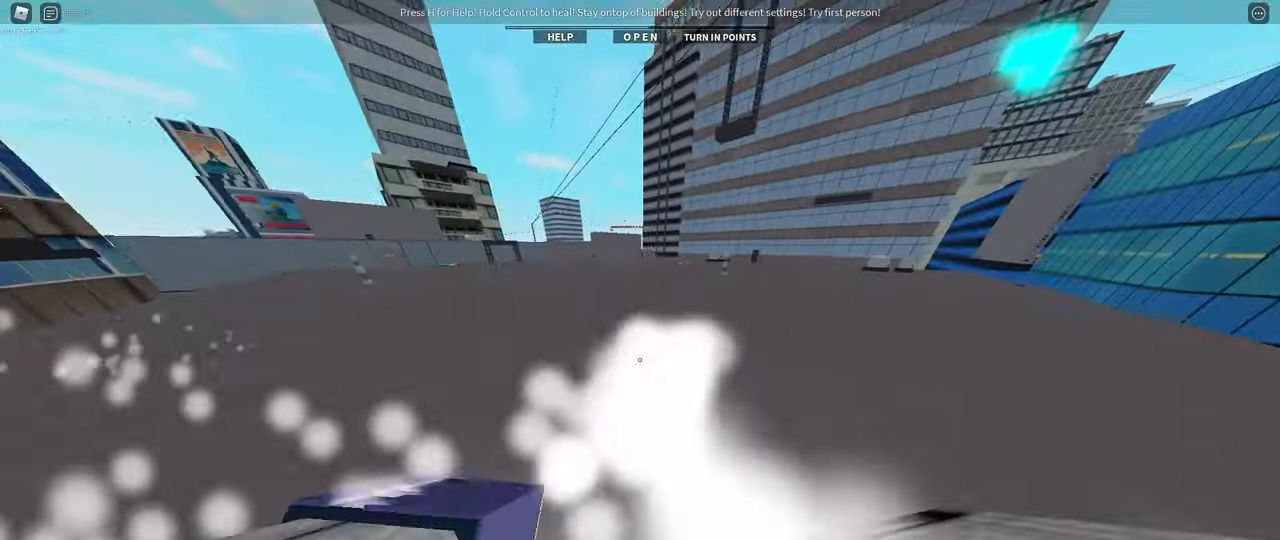
{"keys": ["ctrl_l"], "events": [[317, "ctrl_l", "down"]]}
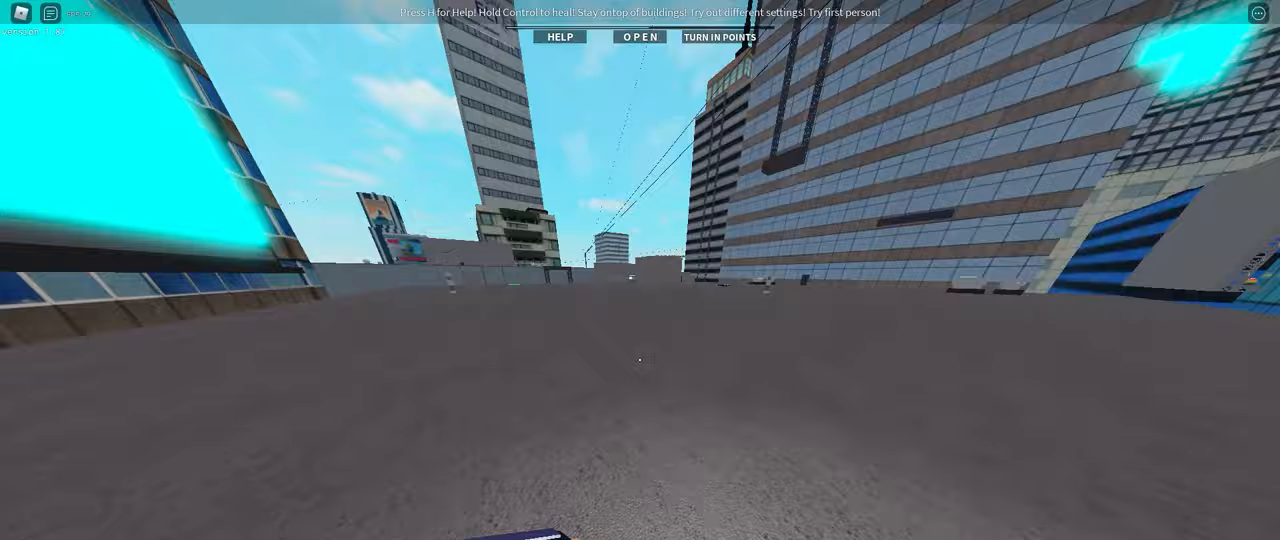
{"keys": ["w"], "events": [[83, "w", "down"], [117, "ctrl_l", "up"]]}
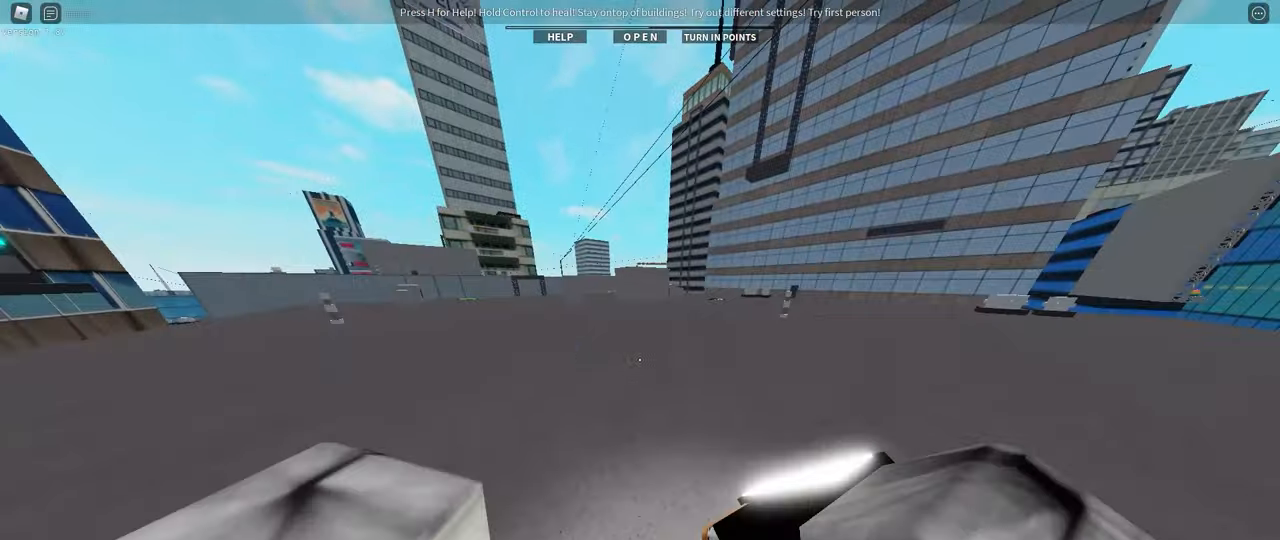
{"keys": ["w"], "events": []}
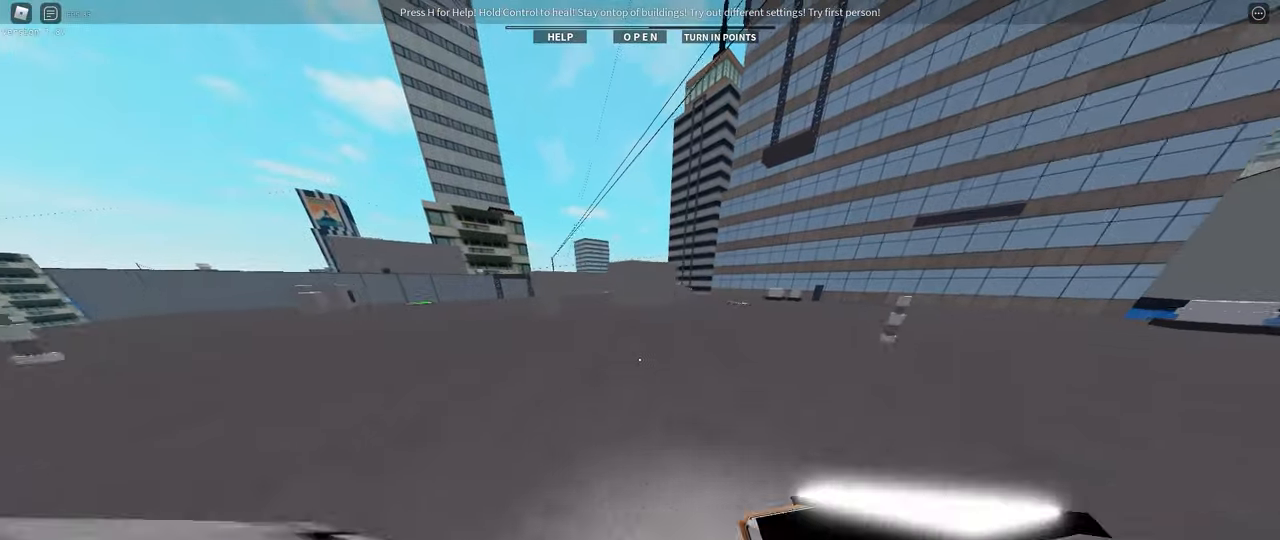
{"keys": ["w"]}
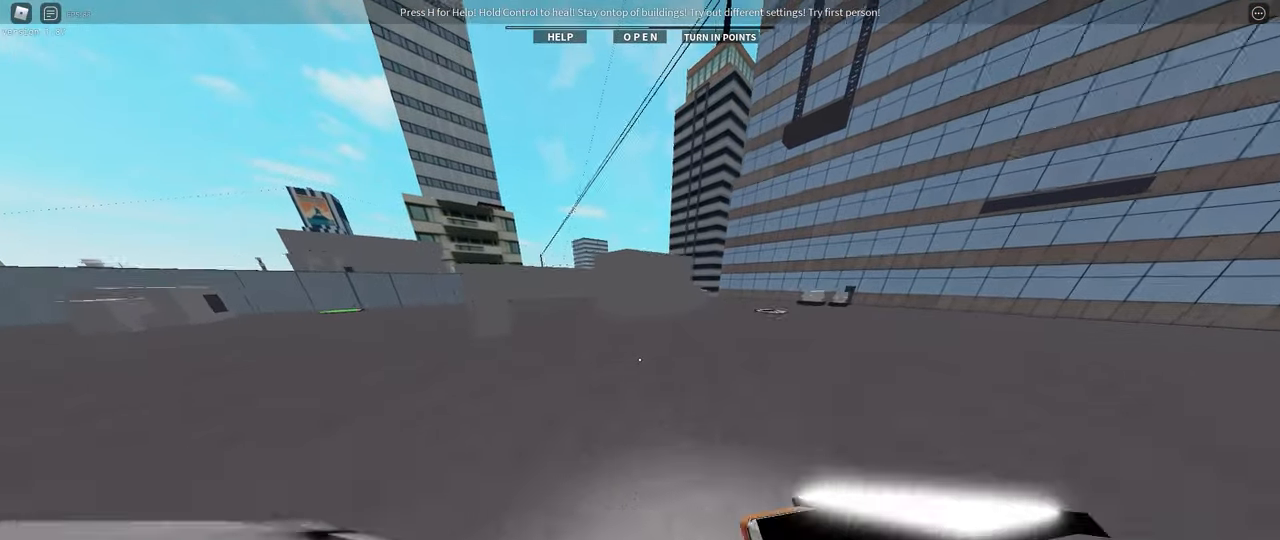
{"keys": ["w"]}
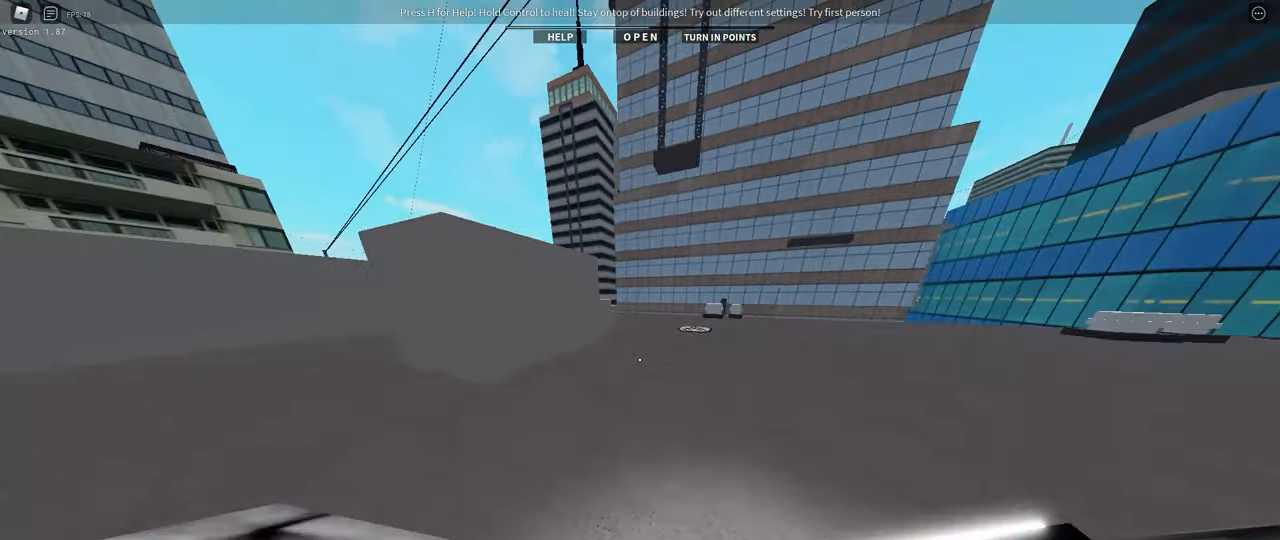
{"keys": ["ctrl_l"]}
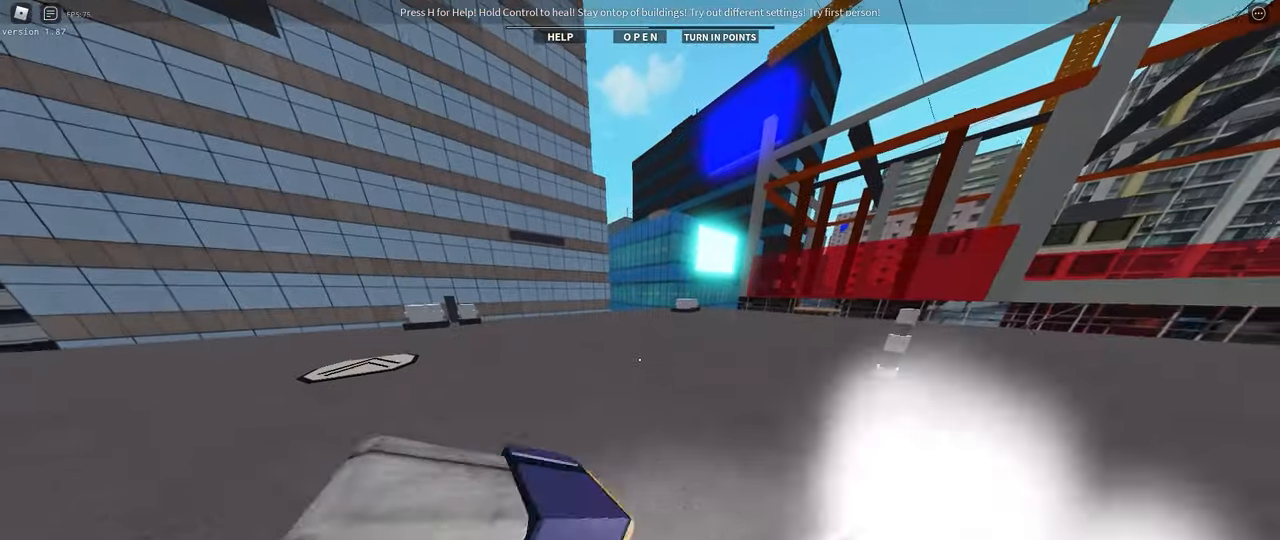
{"keys": ["w"], "events": [[400, "ctrl_l", "up"], [400, "w", "down"]]}
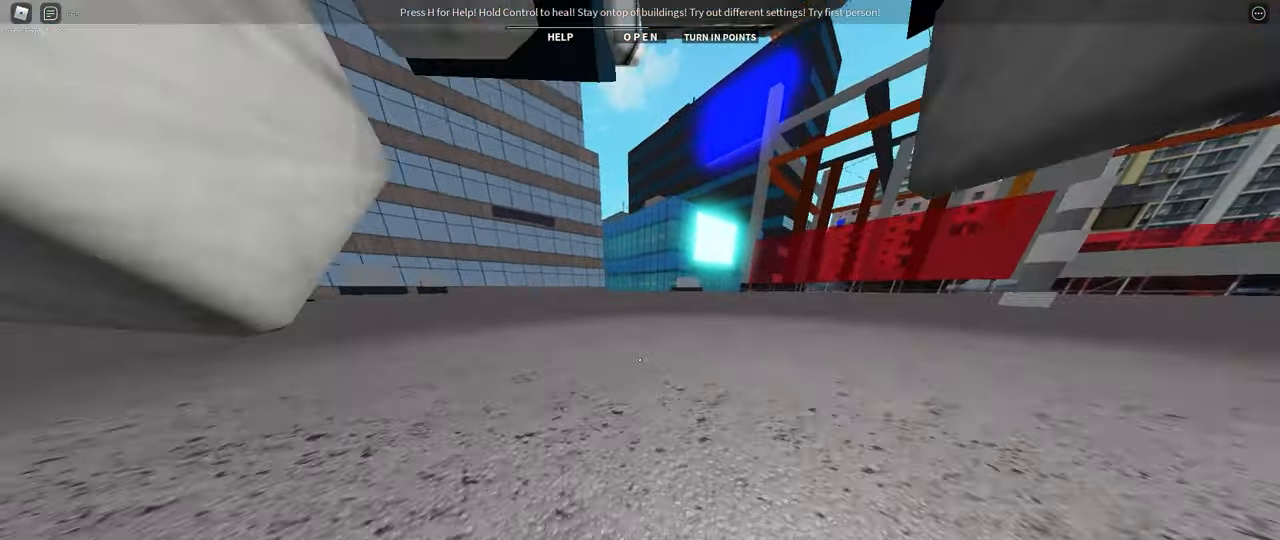
{"keys": ["w"], "events": []}
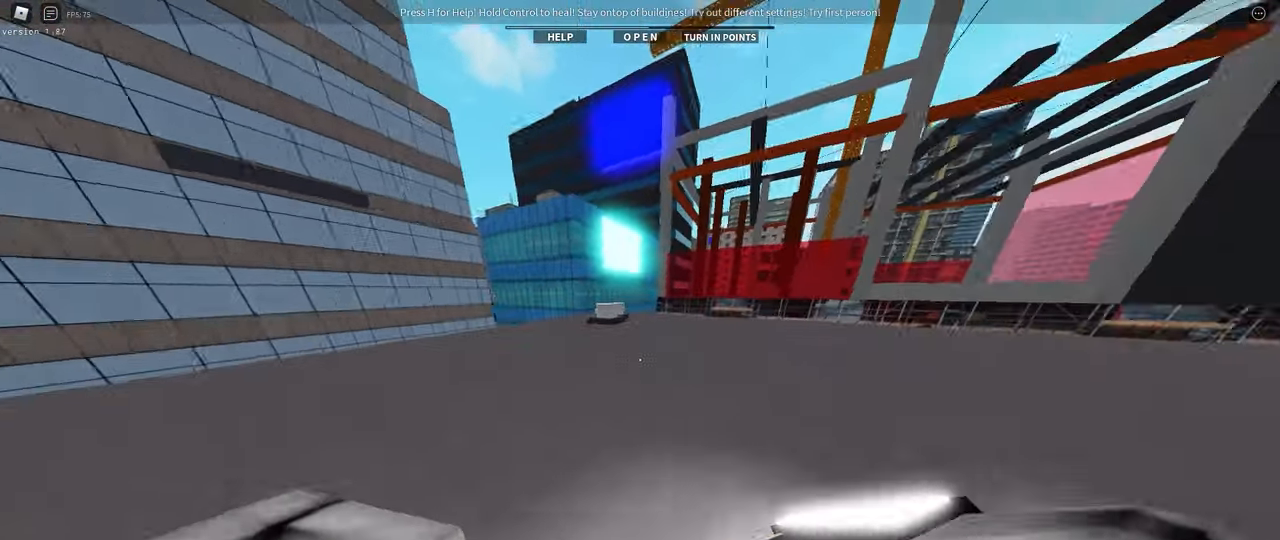
{"keys": ["w"]}
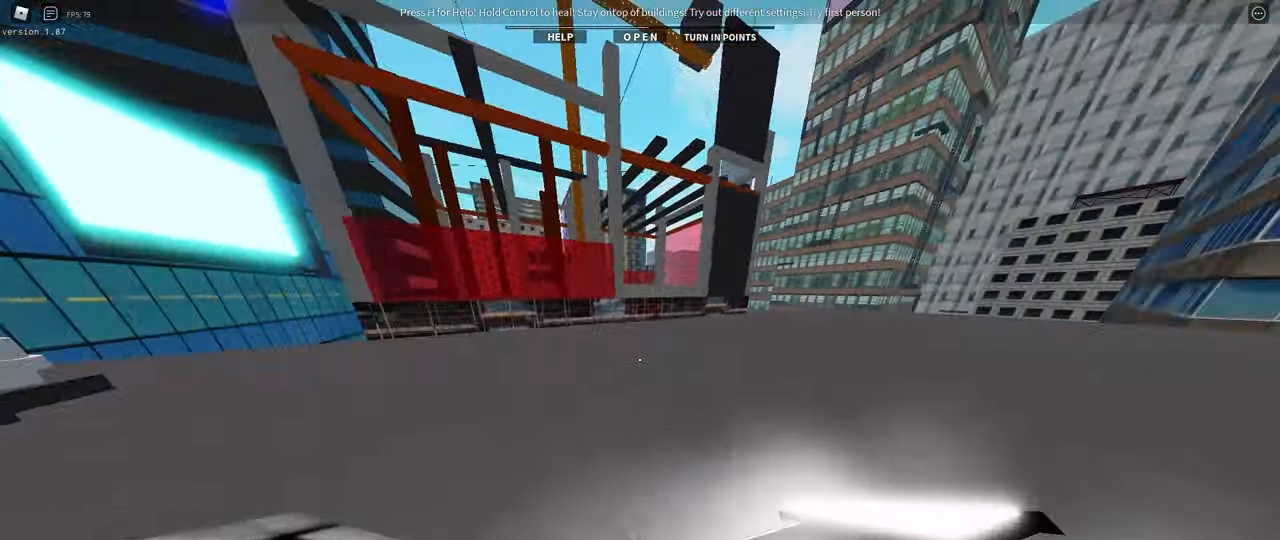
{"keys": ["w"], "events": []}
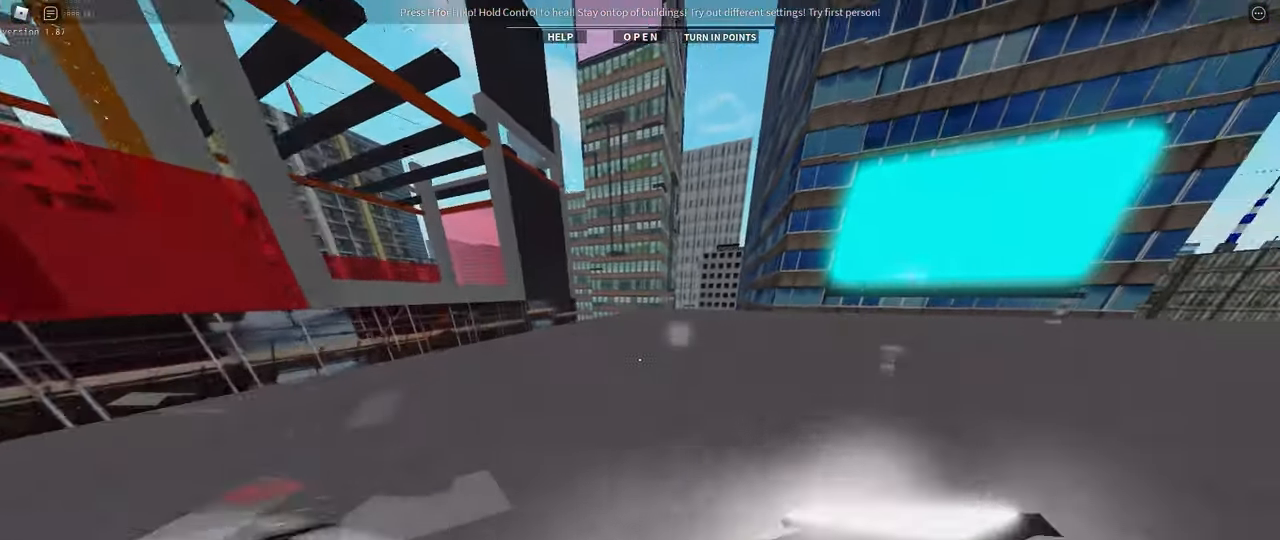
{"keys": ["w"], "events": []}